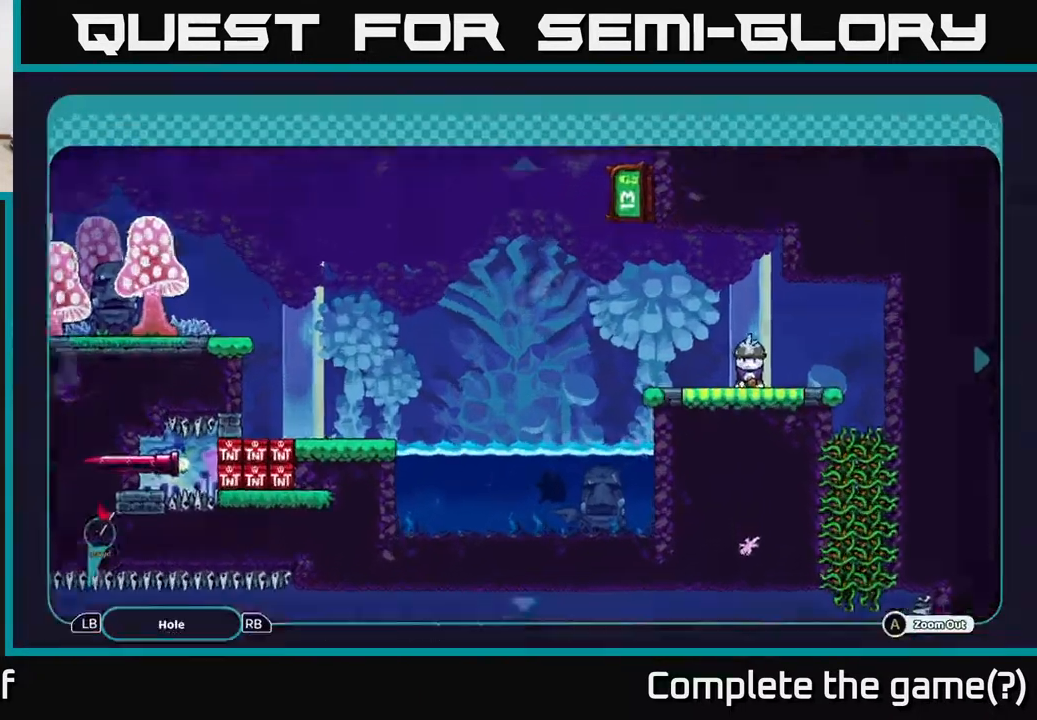
Gameplay with a controller (Xbox layout); each line is a JSON object with the inputs held at the frame after it. "events" lists button and stick changes between this image and that frame as [ms after this image, input, new state], when the widget could be followed in between.
{"buttons": [], "left_stick": "center", "right_stick": "center", "events": [[17, "B", "up"]]}
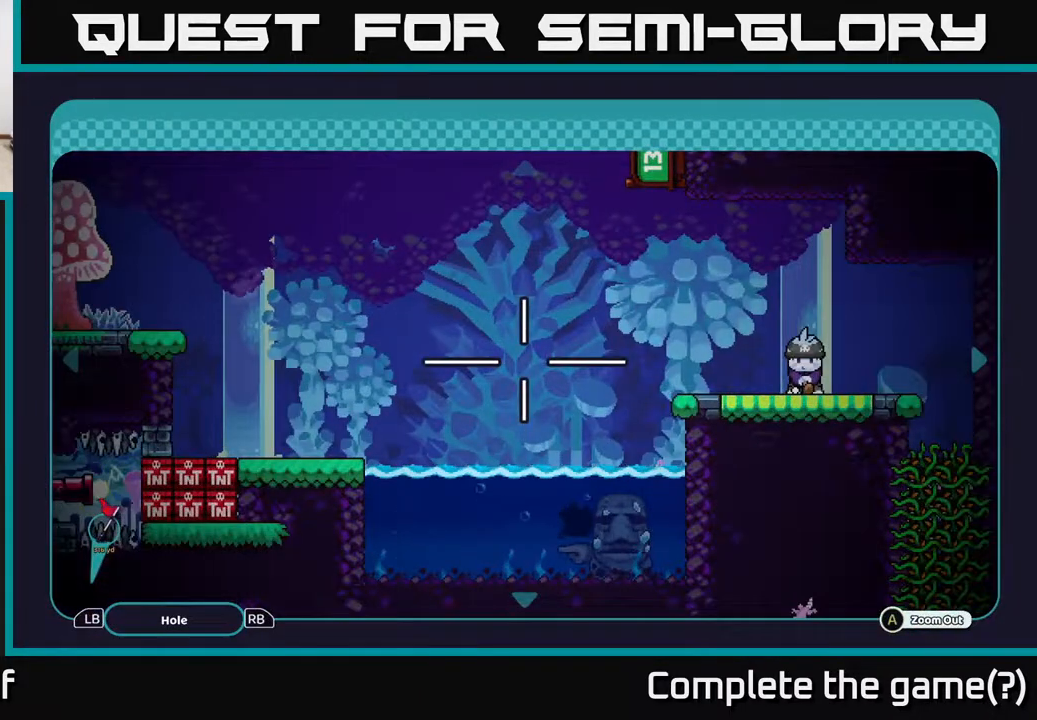
{"buttons": ["A"], "left_stick": "left", "right_stick": "center", "events": [[217, "A", "down"], [483, "left_stick", "left"]]}
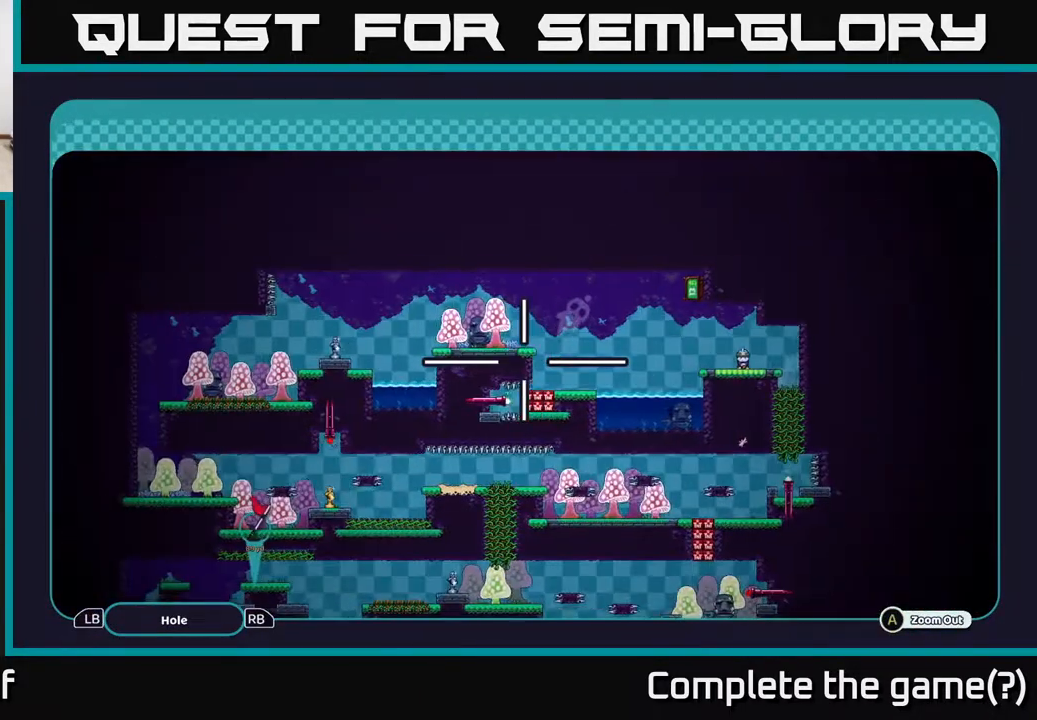
{"buttons": ["A"], "left_stick": "center", "right_stick": "center", "events": [[333, "left_stick", "center"]]}
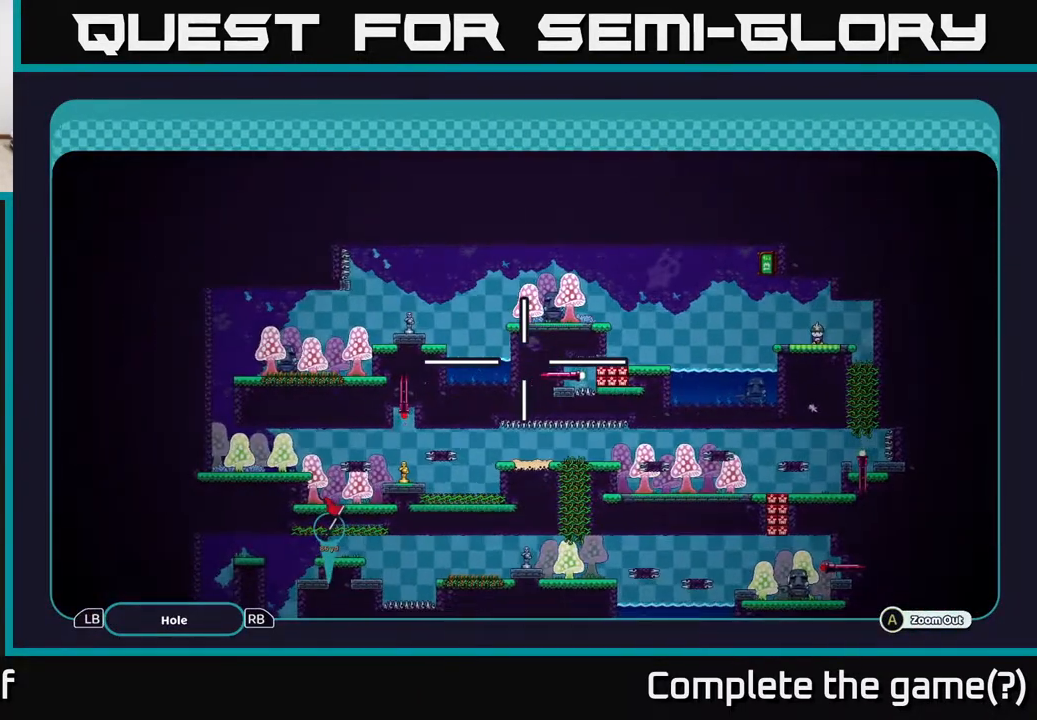
{"buttons": ["A"], "left_stick": "left", "right_stick": "center", "events": [[100, "left_stick", "left"]]}
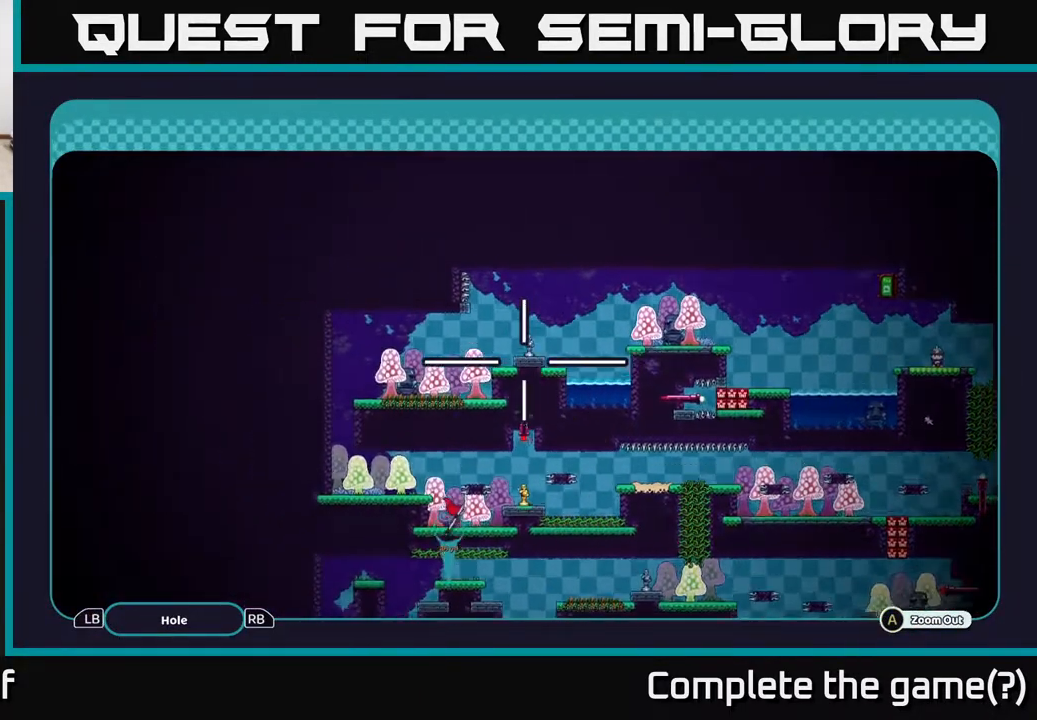
{"buttons": ["A"], "left_stick": "center", "right_stick": "center", "events": [[133, "left_stick", "down"], [183, "left_stick", "center"], [233, "left_stick", "right"], [450, "left_stick", "center"]]}
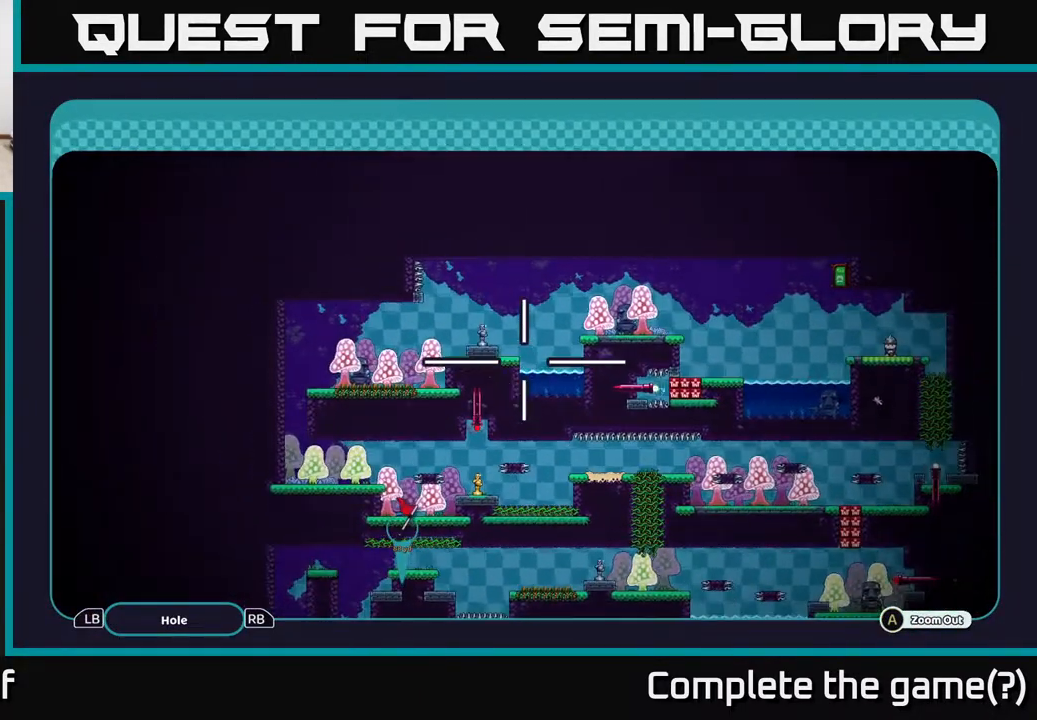
{"buttons": ["A"], "left_stick": "center", "right_stick": "center", "events": [[233, "left_stick", "up"], [400, "left_stick", "center"]]}
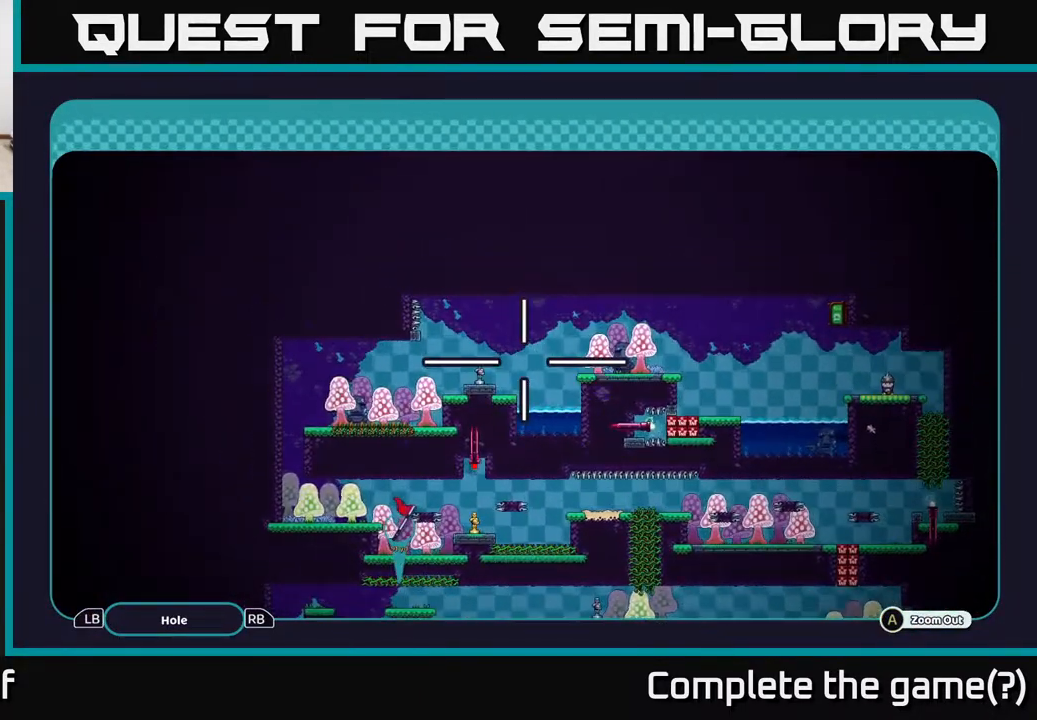
{"buttons": ["A"], "left_stick": "center", "right_stick": "center", "events": [[150, "left_stick", "up"], [333, "left_stick", "center"]]}
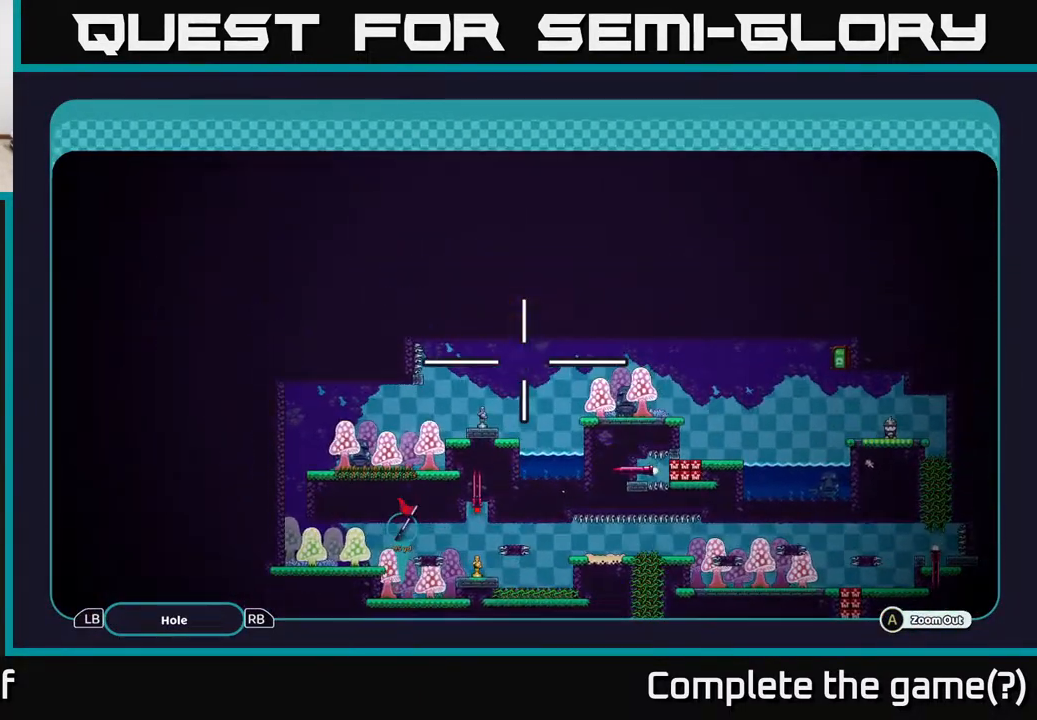
{"buttons": ["A"], "left_stick": "center", "right_stick": "center", "events": [[167, "left_stick", "down-left"], [450, "left_stick", "center"]]}
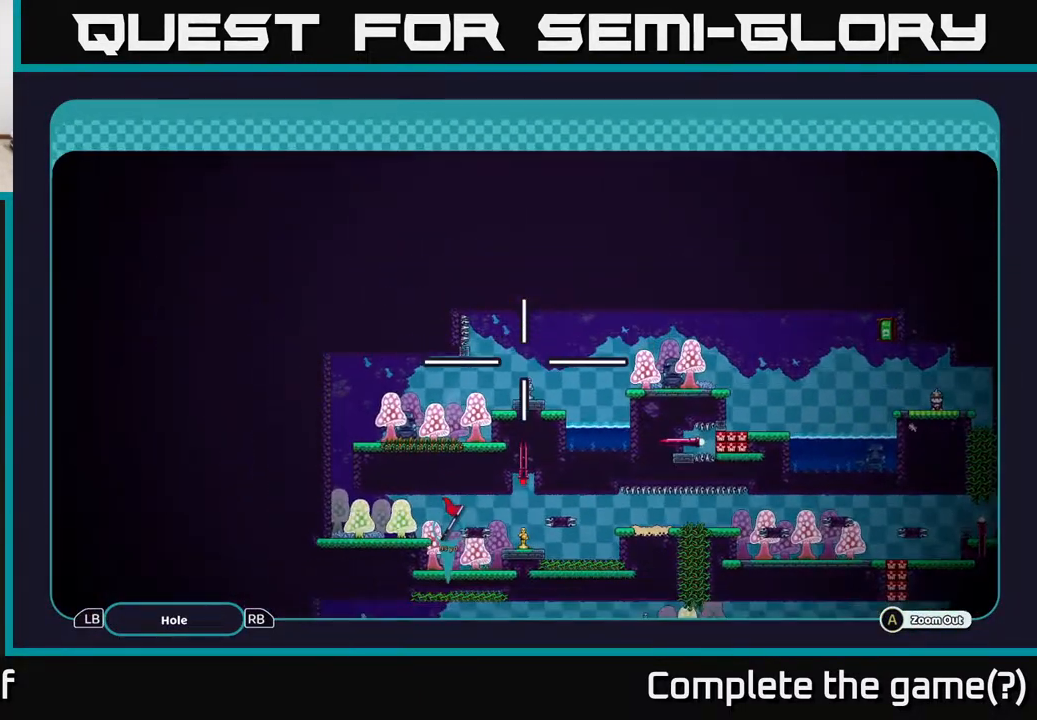
{"buttons": ["A"], "left_stick": "center", "right_stick": "center", "events": []}
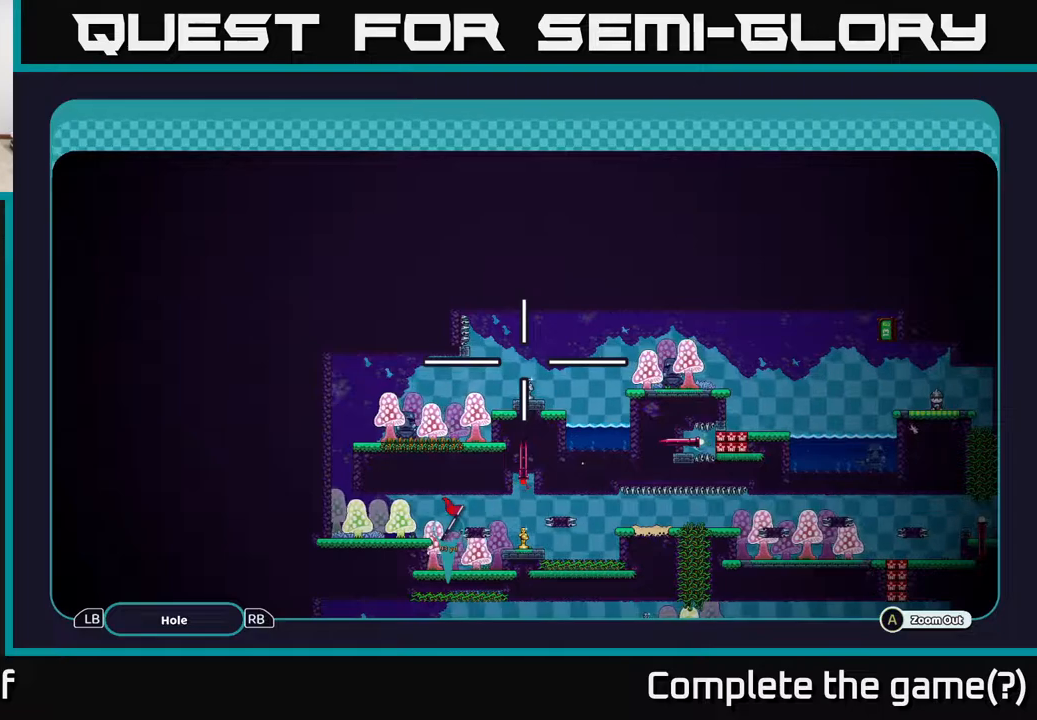
{"buttons": ["A"], "left_stick": "left", "right_stick": "center", "events": [[150, "left_stick", "down-left"], [383, "left_stick", "left"]]}
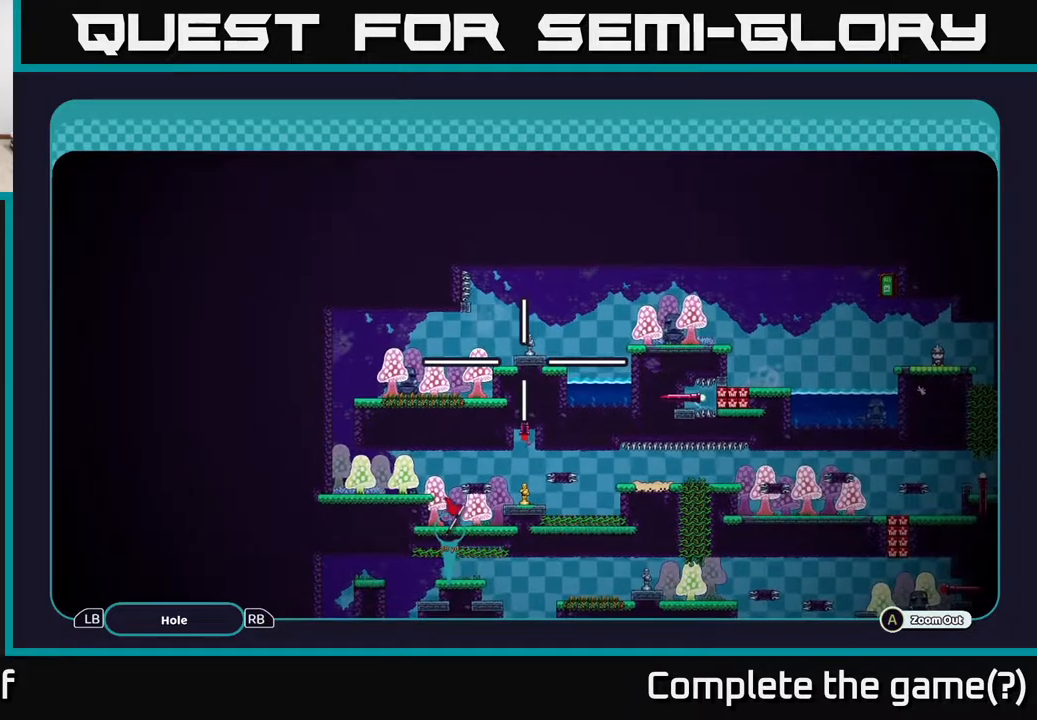
{"buttons": ["A"], "left_stick": "center", "right_stick": "center", "events": [[117, "left_stick", "center"]]}
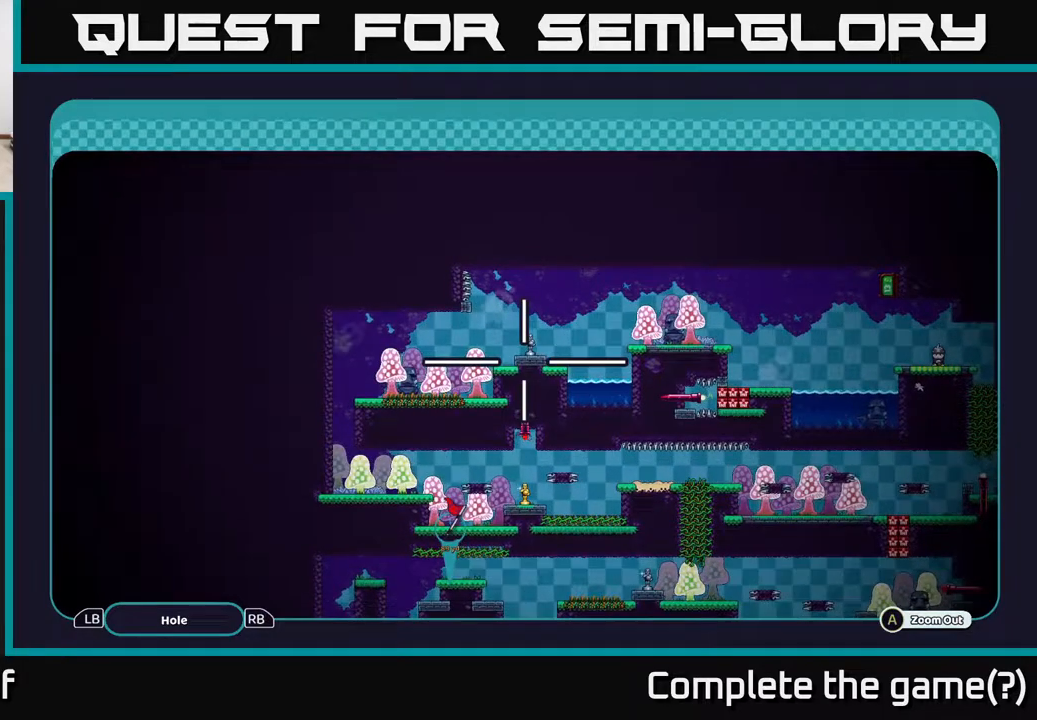
{"buttons": ["A"], "left_stick": "center", "right_stick": "center", "events": []}
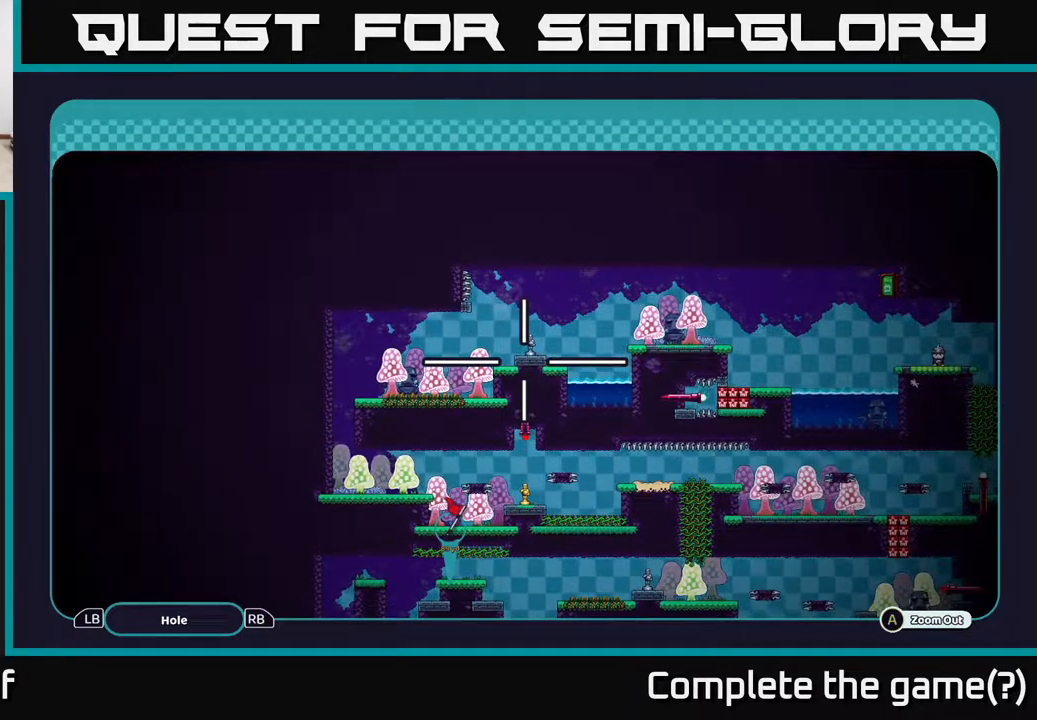
{"buttons": ["A"], "left_stick": "center", "right_stick": "center", "events": []}
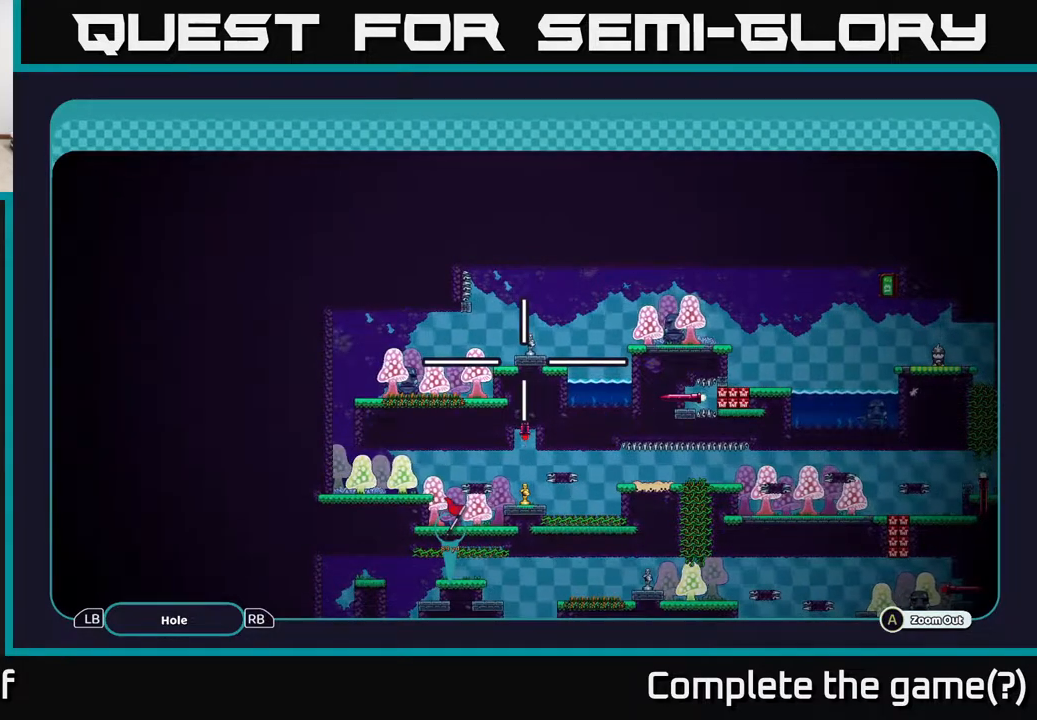
{"buttons": ["A"], "left_stick": "center", "right_stick": "center", "events": []}
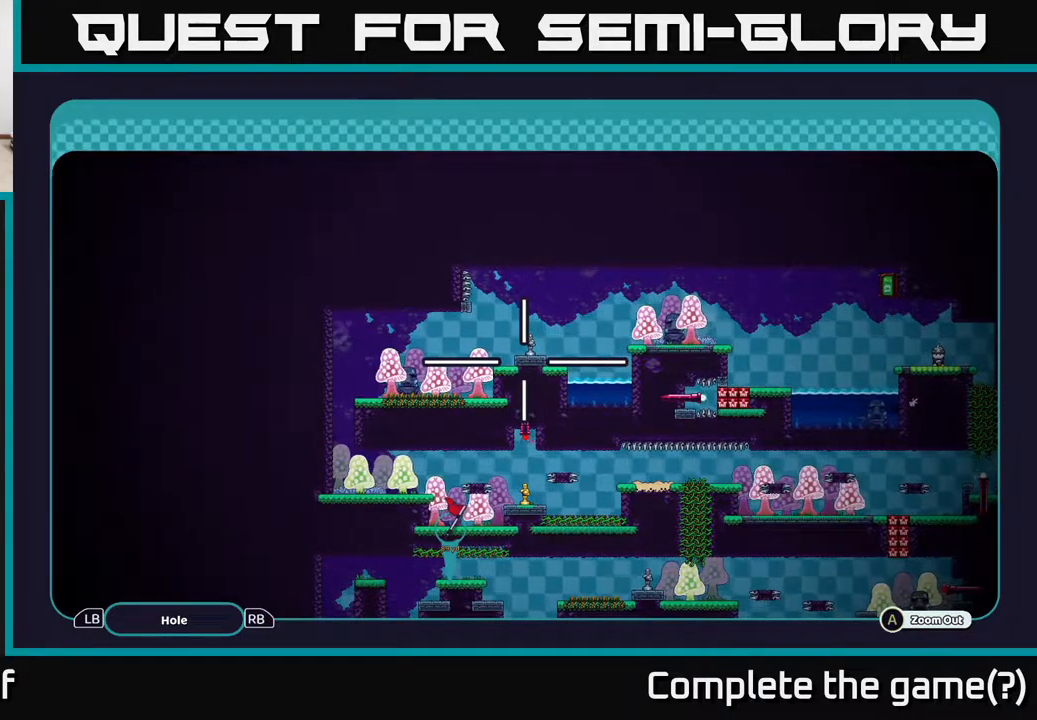
{"buttons": ["A"], "left_stick": "center", "right_stick": "center", "events": []}
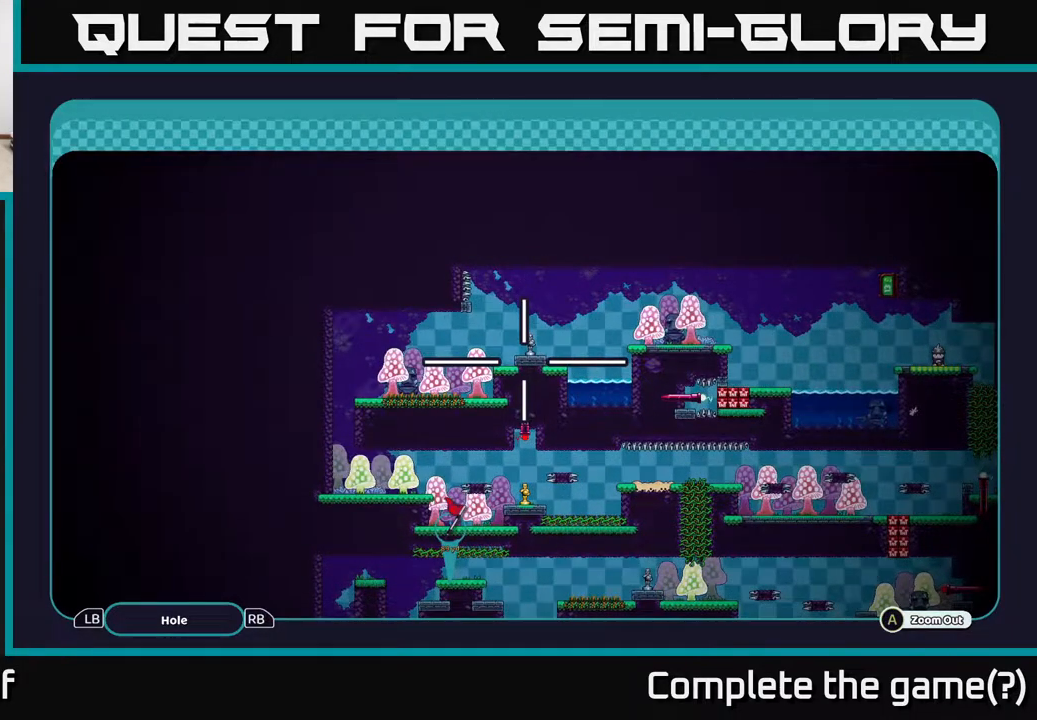
{"buttons": ["A"], "left_stick": "center", "right_stick": "center", "events": []}
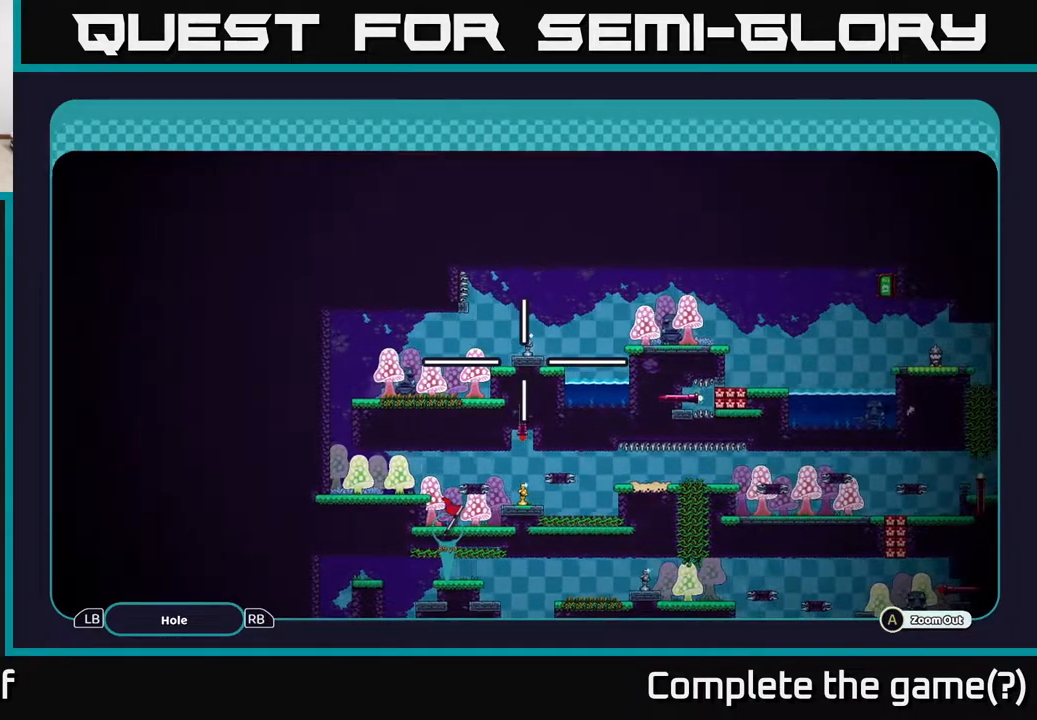
{"buttons": ["A"], "left_stick": "center", "right_stick": "center", "events": [[17, "left_stick", "right"], [350, "left_stick", "center"]]}
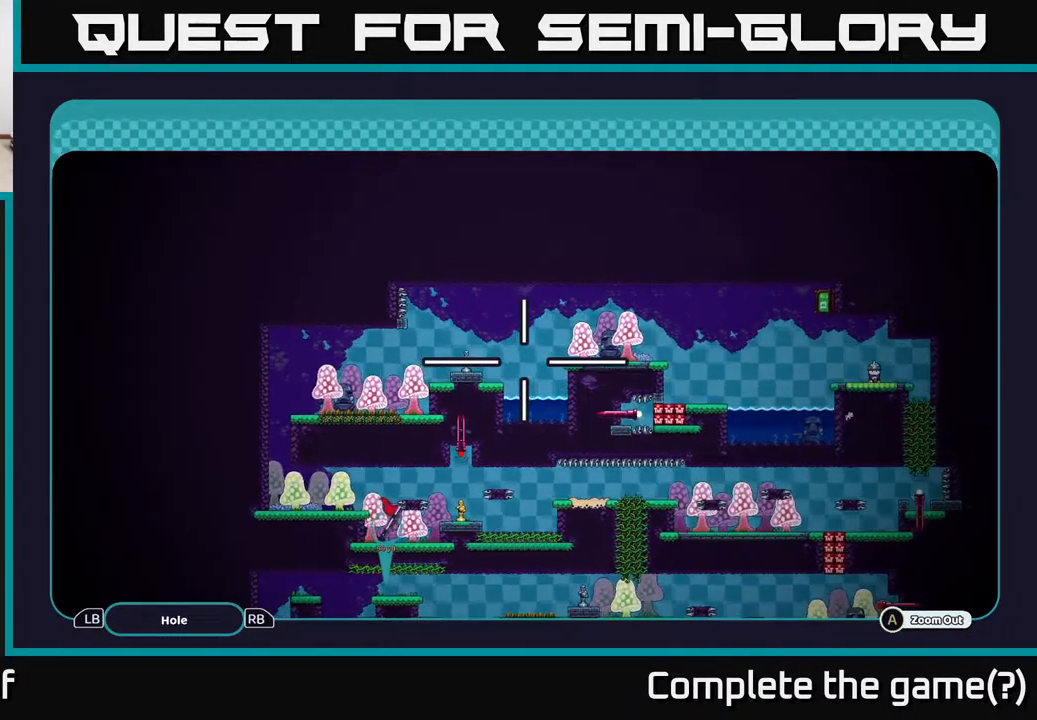
{"buttons": ["A"], "left_stick": "center", "right_stick": "center", "events": []}
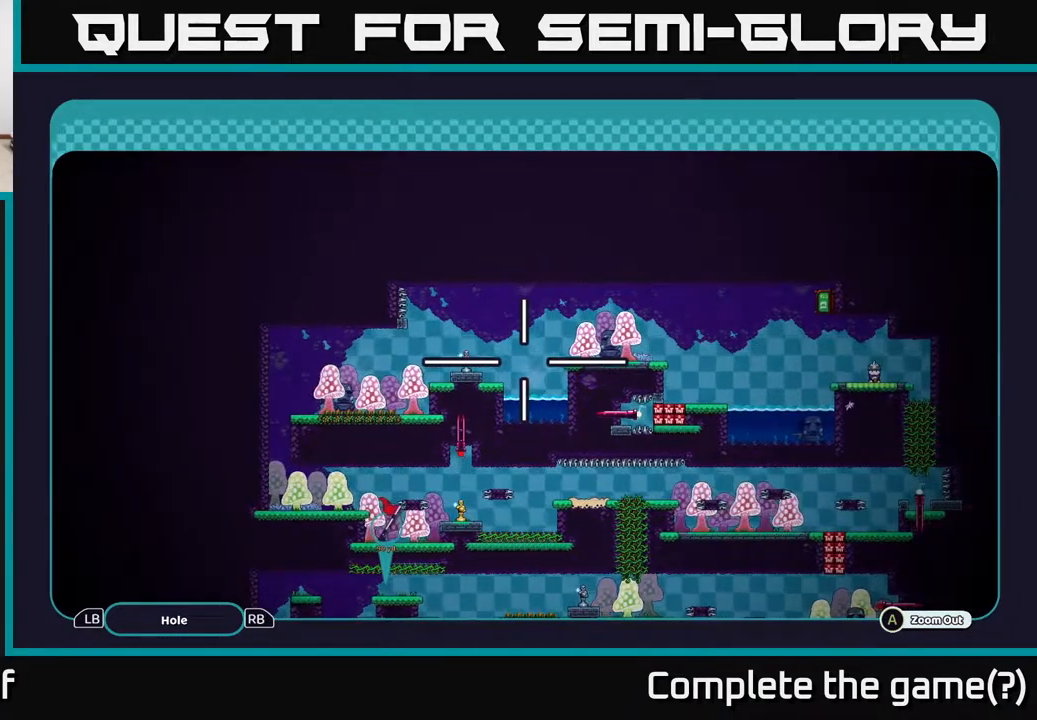
{"buttons": ["A"], "left_stick": "center", "right_stick": "center", "events": []}
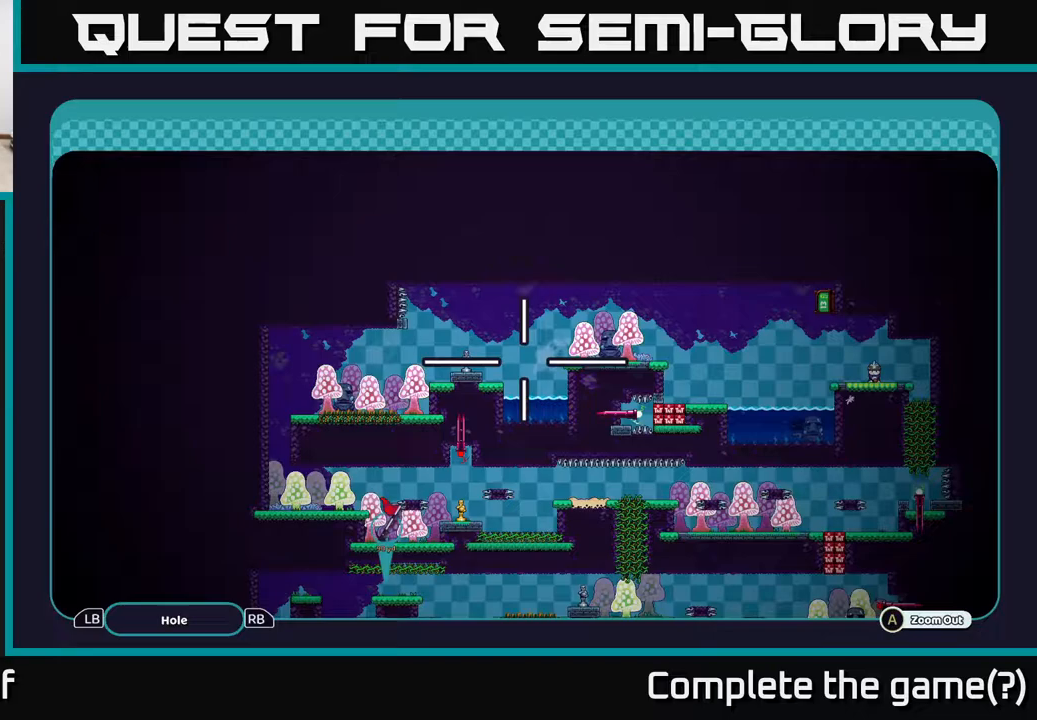
{"buttons": ["A"], "left_stick": "center", "right_stick": "center", "events": []}
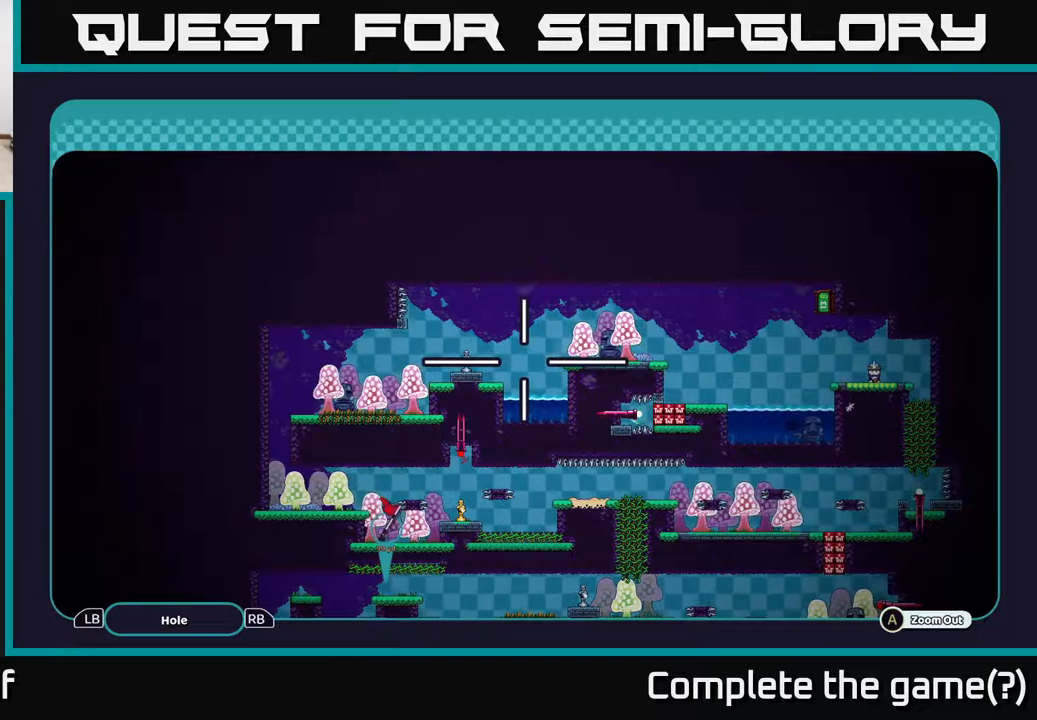
{"buttons": ["A"], "left_stick": "center", "right_stick": "center", "events": []}
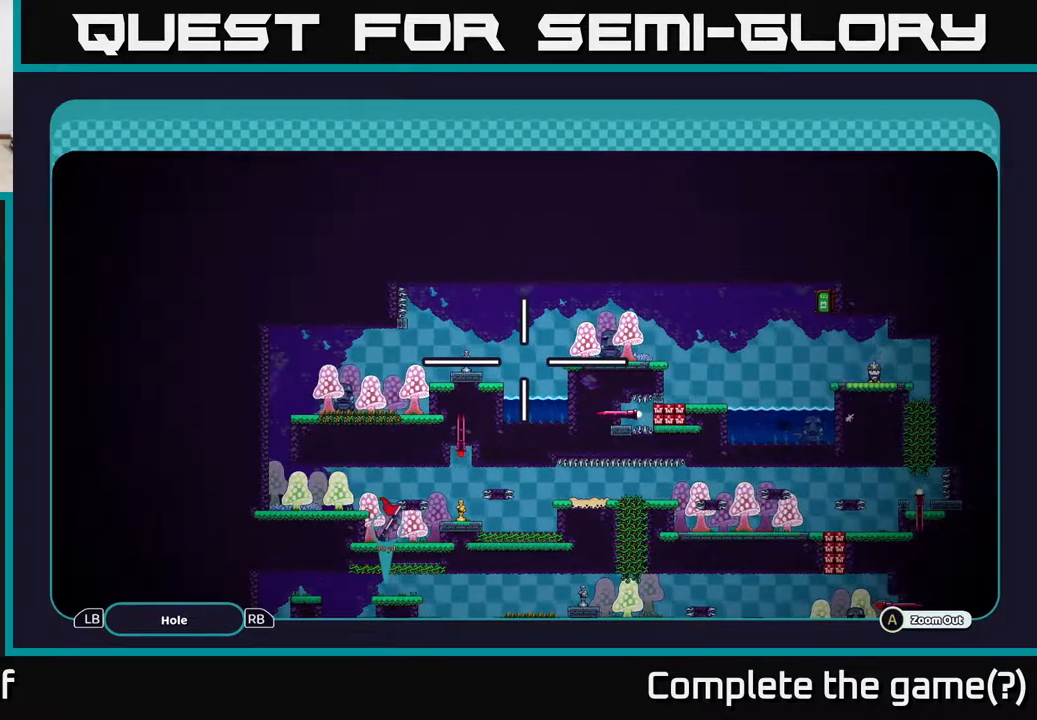
{"buttons": ["A"], "left_stick": "center", "right_stick": "center", "events": []}
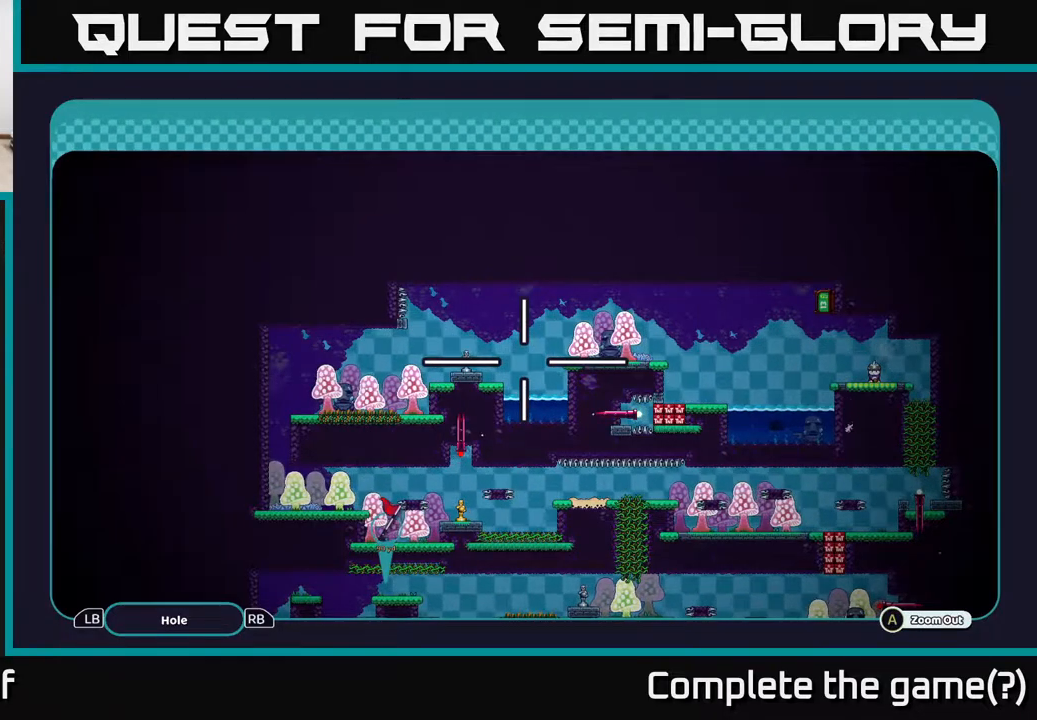
{"buttons": ["A"], "left_stick": "center", "right_stick": "center", "events": []}
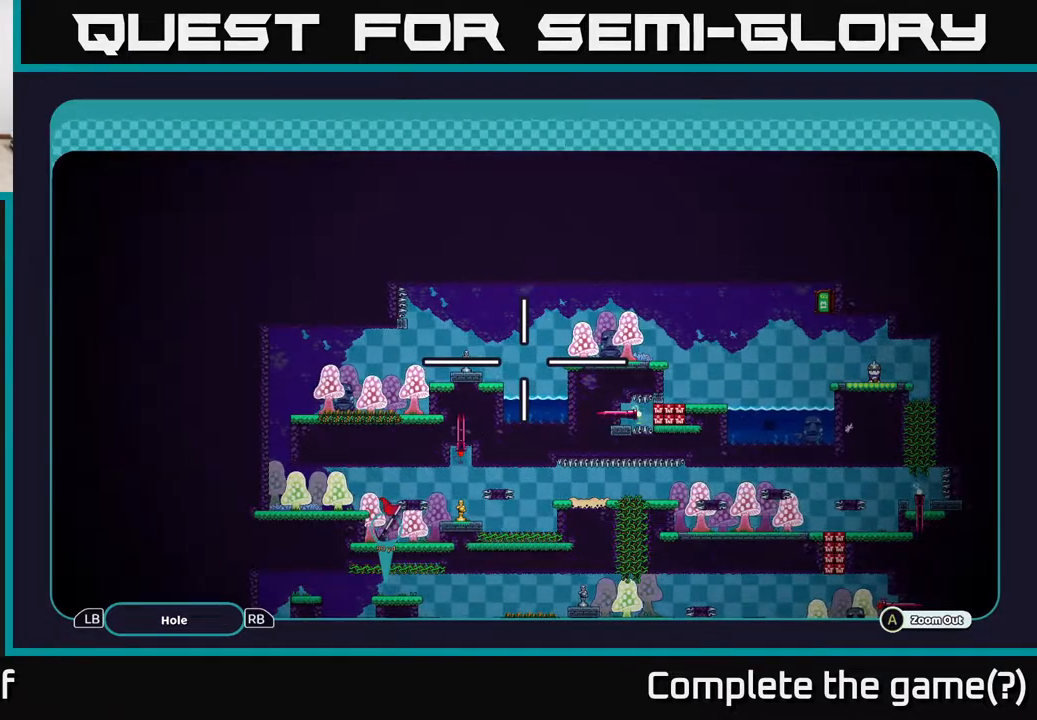
{"buttons": ["A"], "left_stick": "right", "right_stick": "center", "events": [[67, "left_stick", "down-right"], [283, "left_stick", "right"]]}
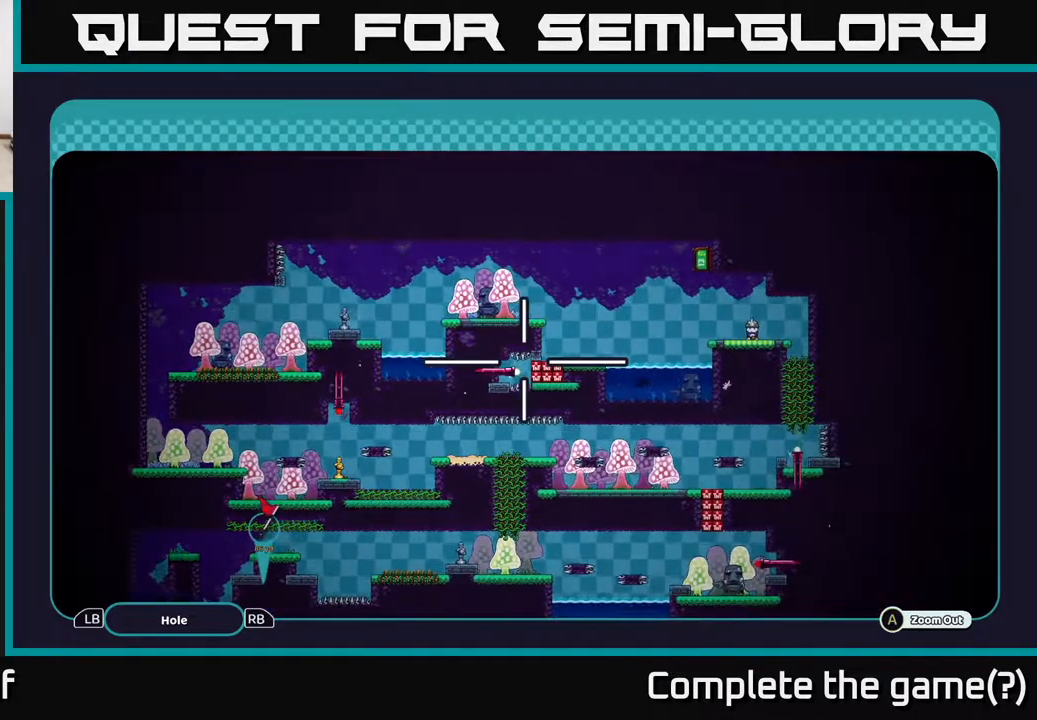
{"buttons": ["A"], "left_stick": "center", "right_stick": "center", "events": [[50, "left_stick", "center"], [267, "left_stick", "right"], [400, "left_stick", "center"]]}
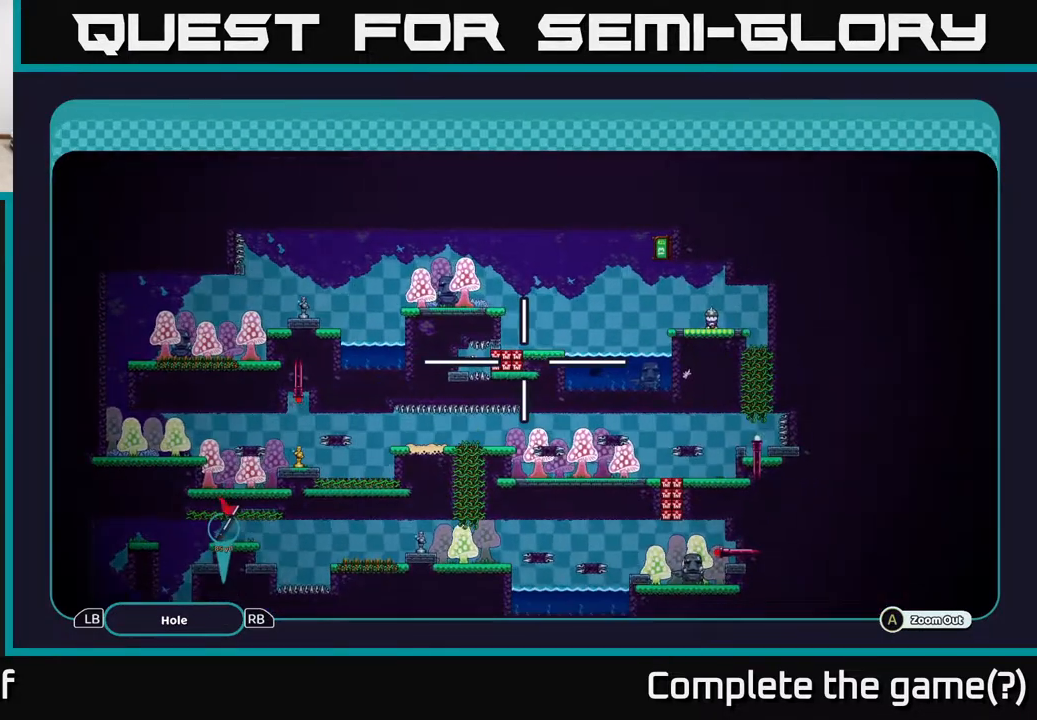
{"buttons": ["A"], "left_stick": "center", "right_stick": "center", "events": [[167, "left_stick", "up-left"], [250, "left_stick", "center"]]}
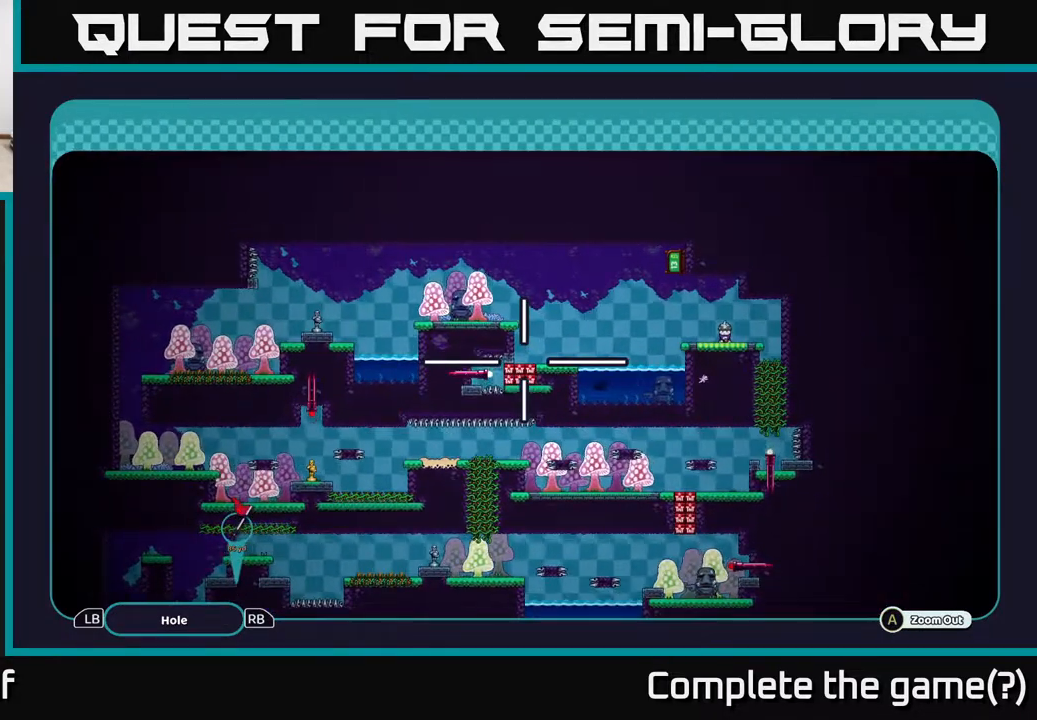
{"buttons": ["A"], "left_stick": "center", "right_stick": "center", "events": [[233, "left_stick", "down"], [350, "left_stick", "center"], [450, "left_stick", "up"], [500, "left_stick", "center"]]}
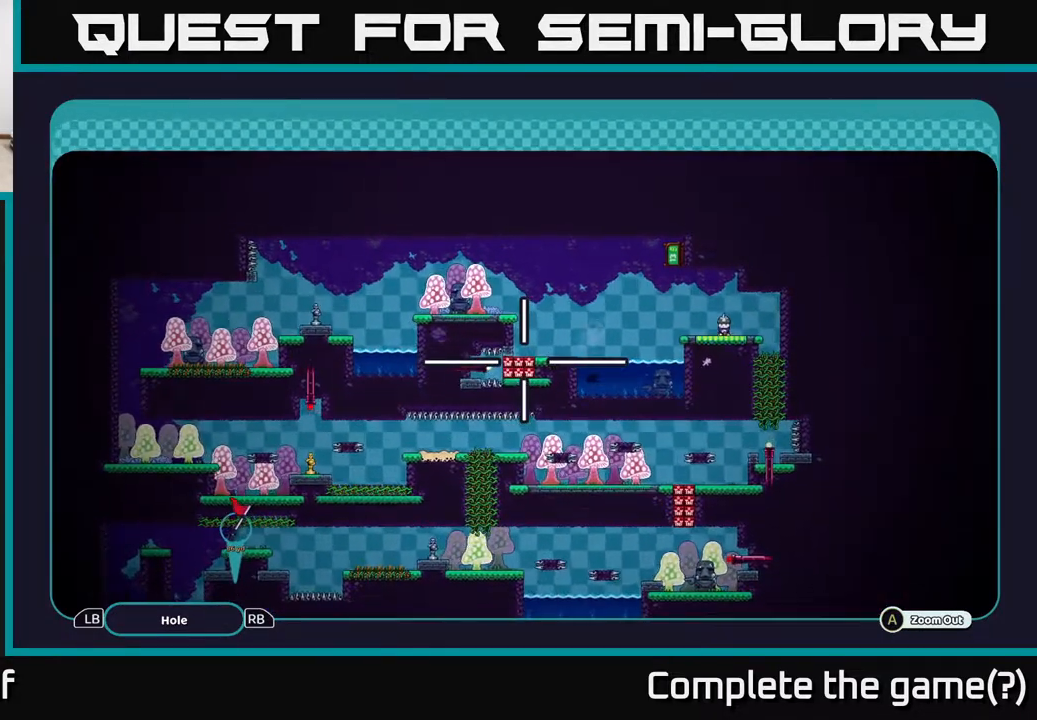
{"buttons": ["A"], "left_stick": "center", "right_stick": "center", "events": [[183, "left_stick", "up-left"], [283, "left_stick", "down-left"], [367, "left_stick", "down-right"], [433, "left_stick", "center"]]}
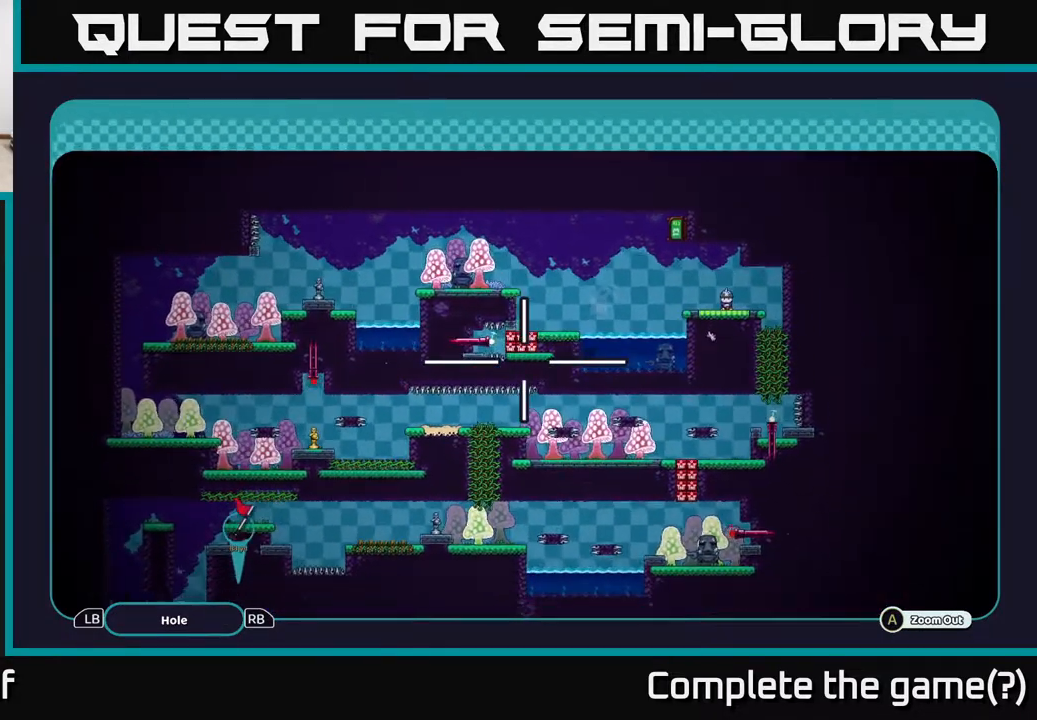
{"buttons": ["A"], "left_stick": "left", "right_stick": "center", "events": [[150, "left_stick", "left"]]}
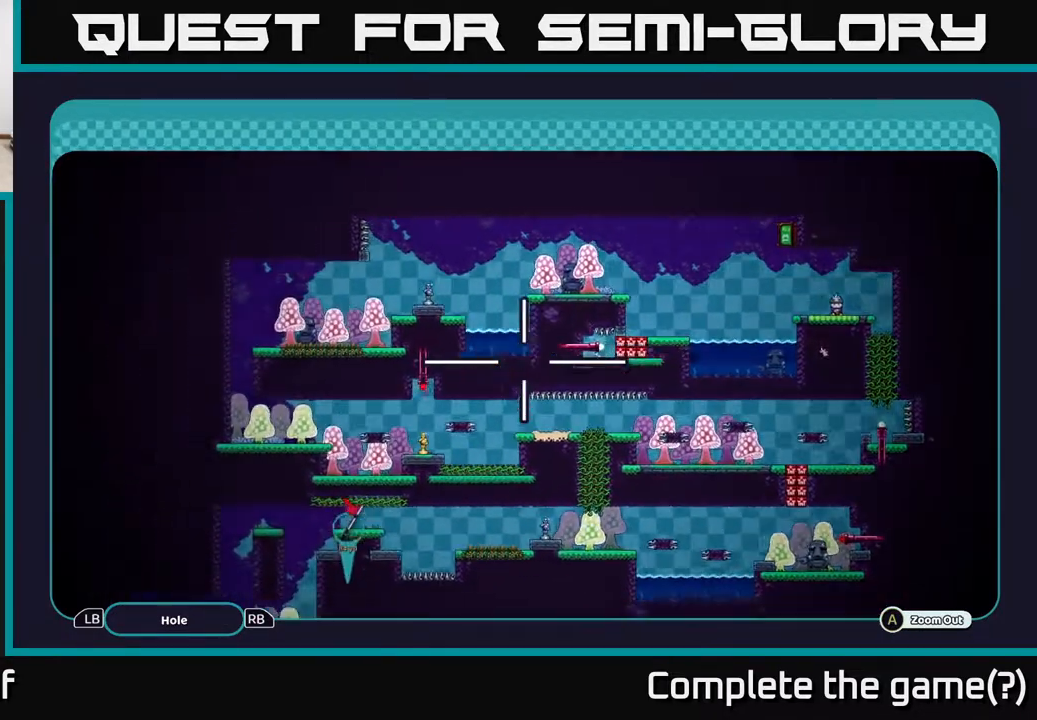
{"buttons": ["A"], "left_stick": "down-left", "right_stick": "center", "events": [[67, "left_stick", "down-left"], [317, "left_stick", "left"], [467, "left_stick", "down-left"]]}